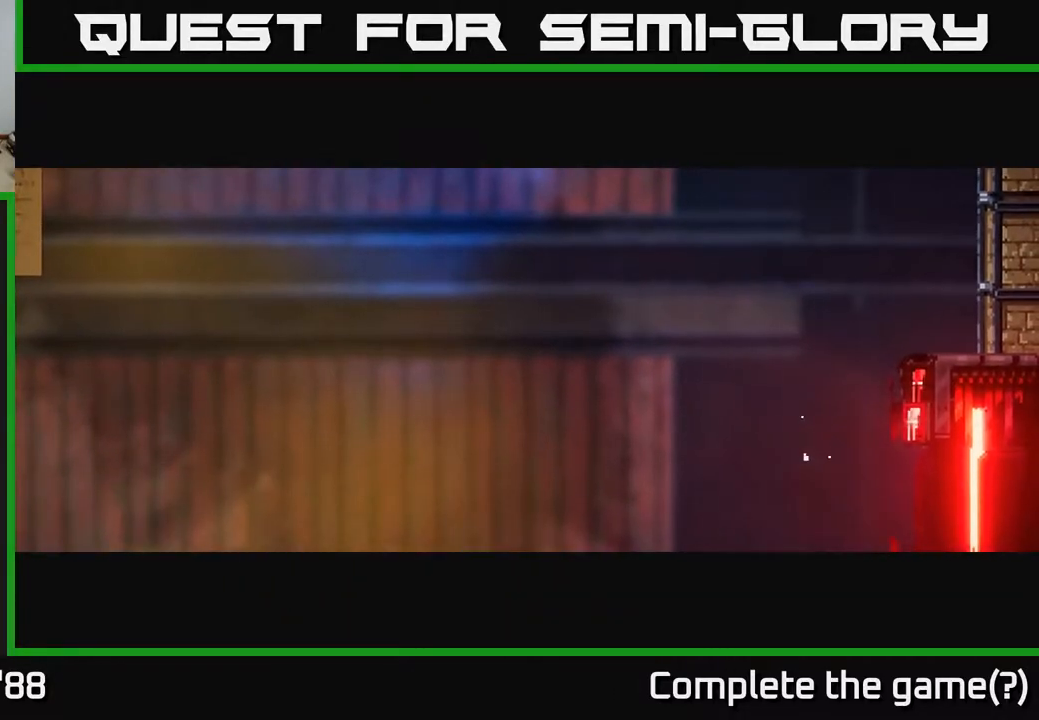
Gameplay with a controller (Xbox layout); each line is a JSON object with the inputs held at the frame after it. "events" lists button and stick changes between this image and that frame as [ms after this image, input, new state], when the widget could be followed in between.
{"buttons": [], "left_stick": "left", "right_stick": "center", "events": [[33, "left_stick", "left"]]}
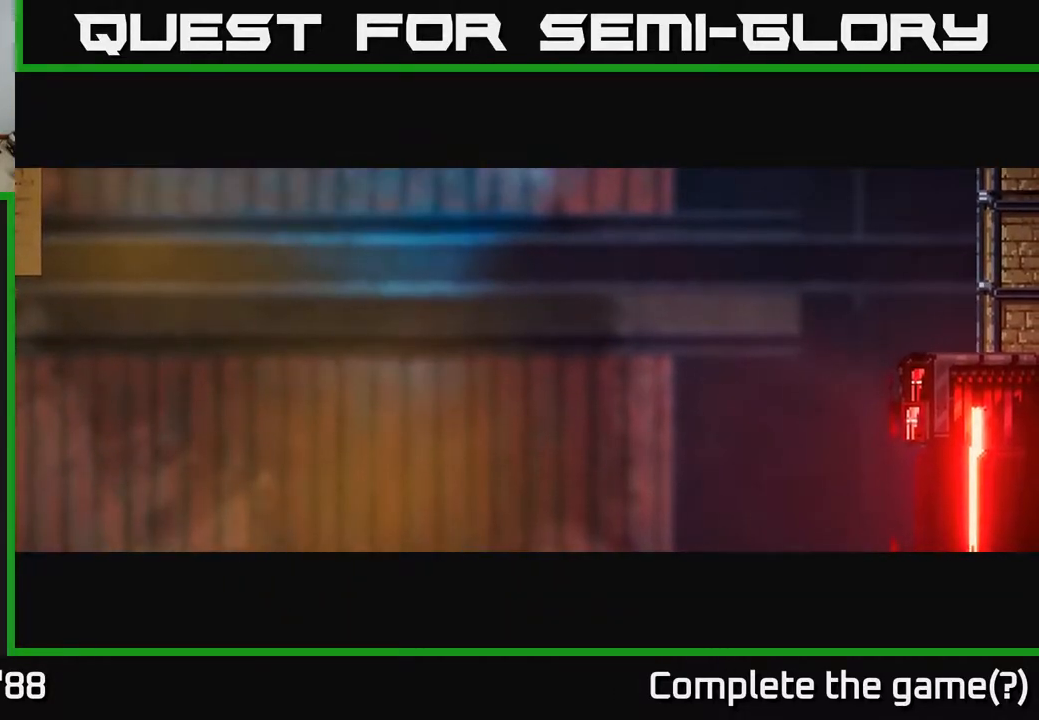
{"buttons": [], "left_stick": "left", "right_stick": "right", "events": [[250, "right_stick", "right"]]}
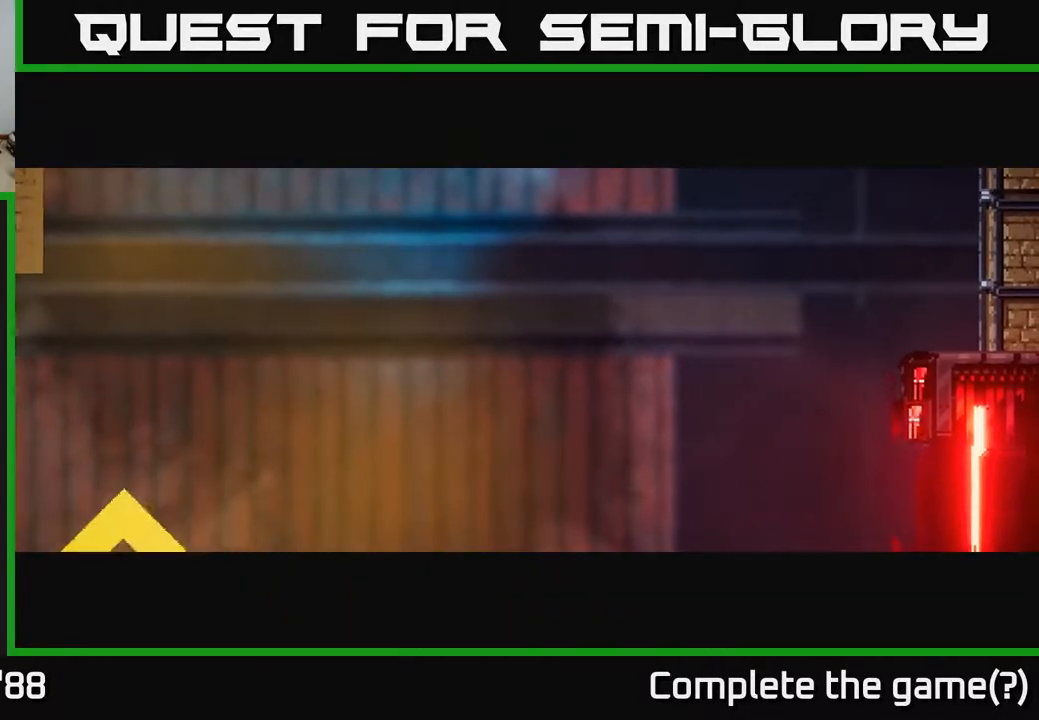
{"buttons": [], "left_stick": "left", "right_stick": "right", "events": []}
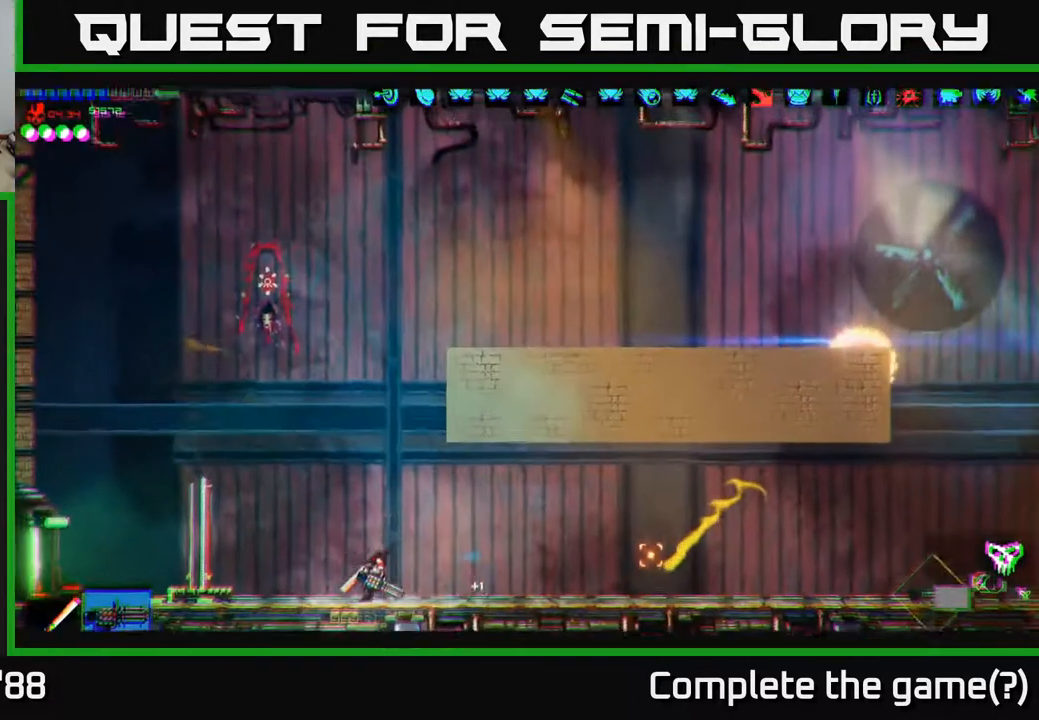
{"buttons": [], "left_stick": "left", "right_stick": "right", "events": []}
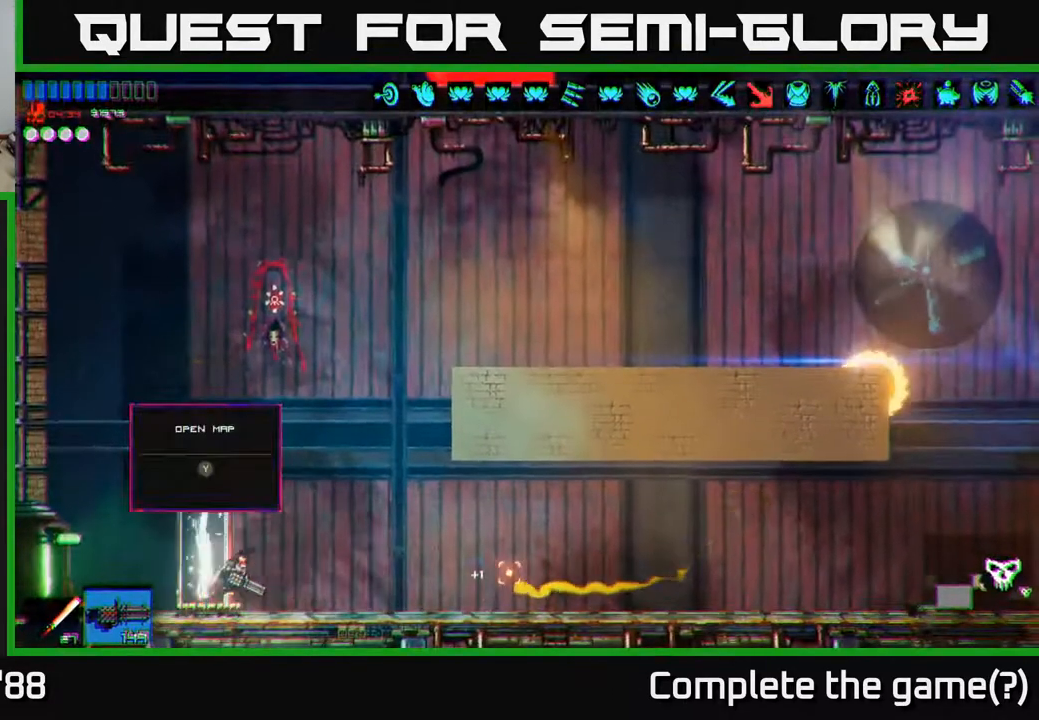
{"buttons": [], "left_stick": "right", "right_stick": "right", "events": [[133, "left_stick", "right"]]}
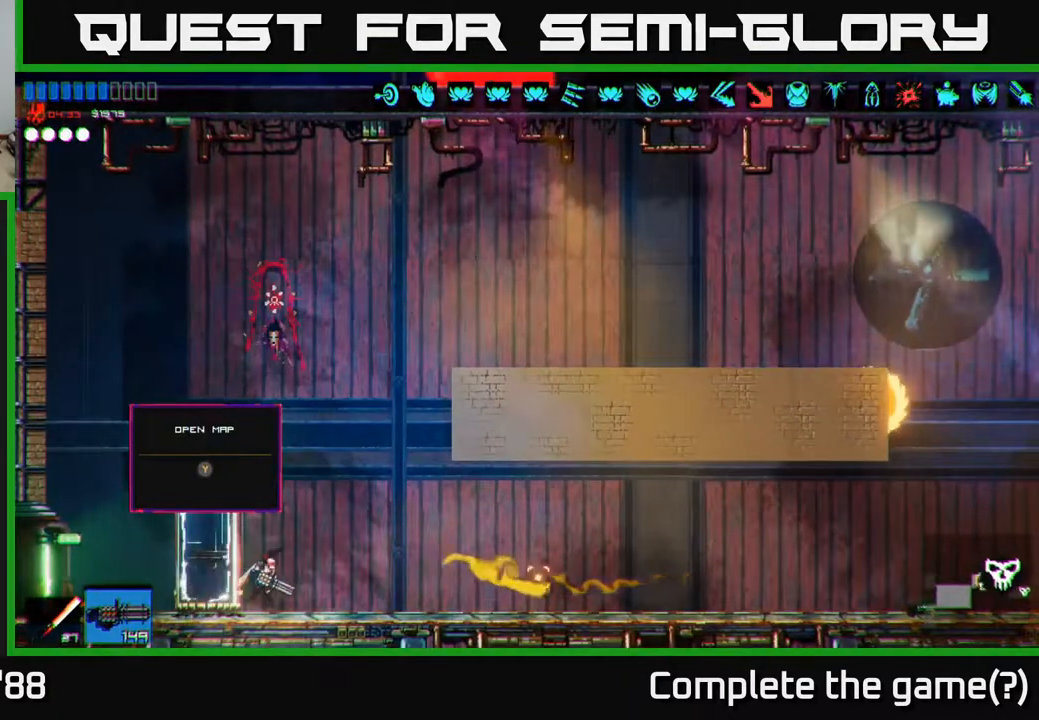
{"buttons": [], "left_stick": "right", "right_stick": "right", "events": []}
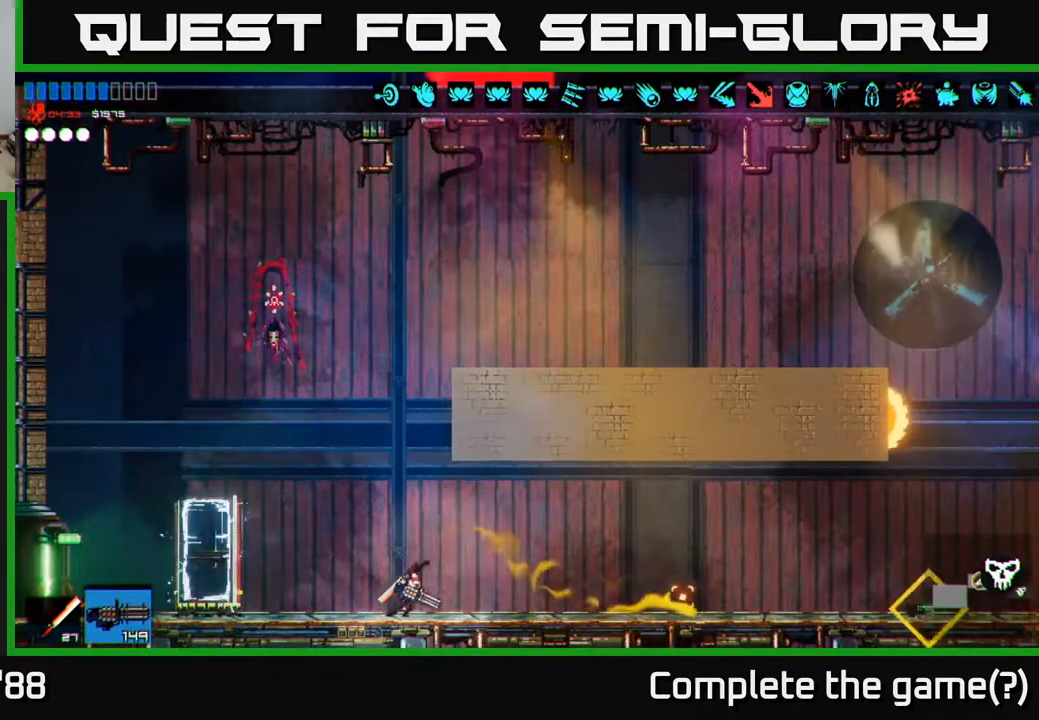
{"buttons": [], "left_stick": "right", "right_stick": "right", "events": [[50, "A", "down"], [167, "A", "up"], [250, "L1", "down"], [367, "L1", "up"]]}
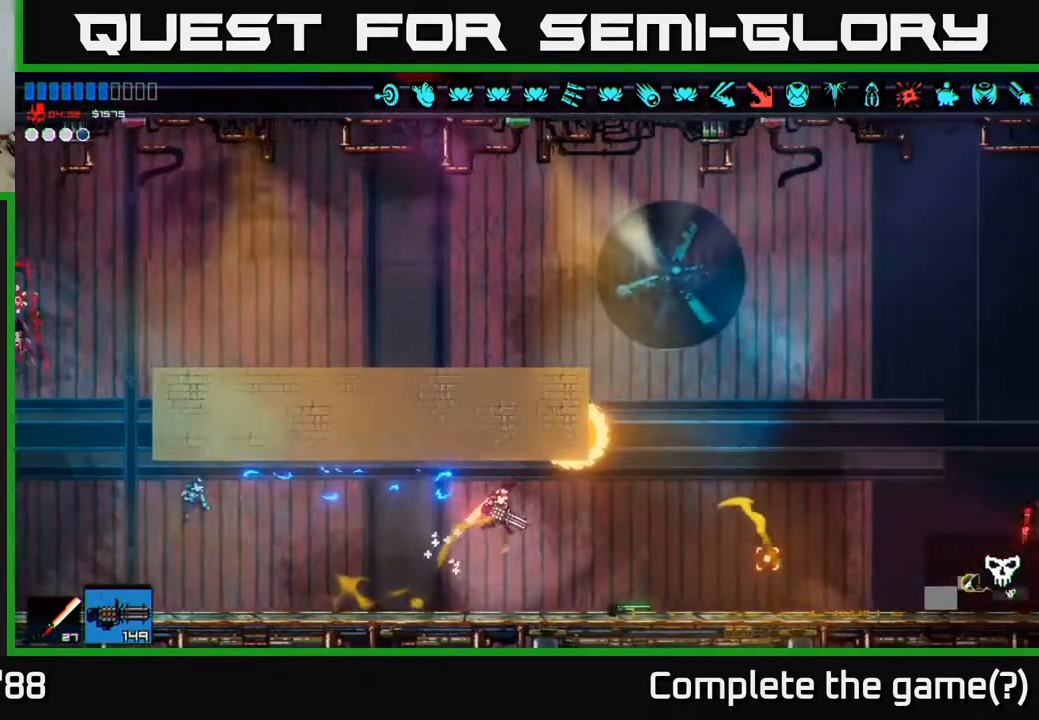
{"buttons": [], "left_stick": "right", "right_stick": "right", "events": []}
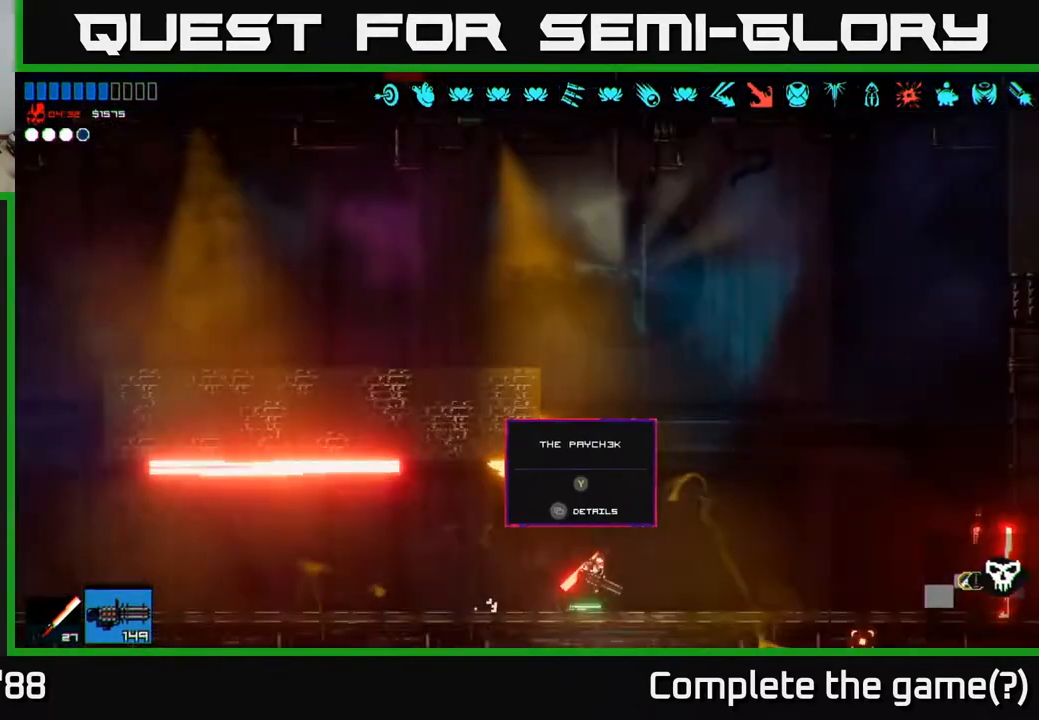
{"buttons": [], "left_stick": "right", "right_stick": "right", "events": []}
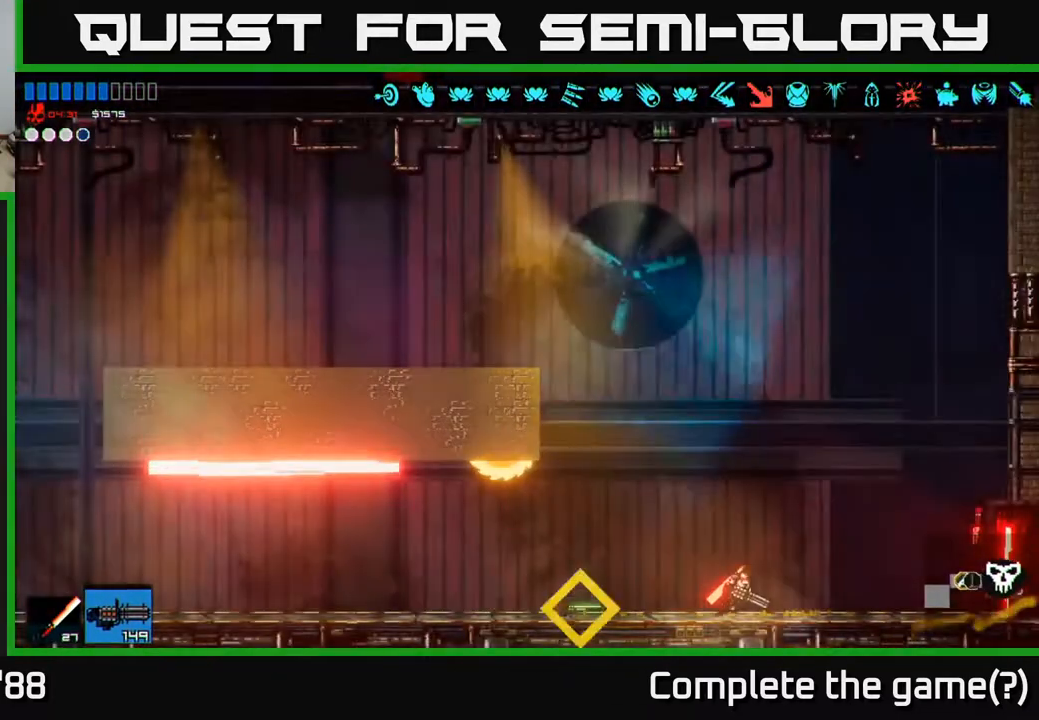
{"buttons": [], "left_stick": "right", "right_stick": "right", "events": [[267, "right_stick", "center"], [467, "right_stick", "right"]]}
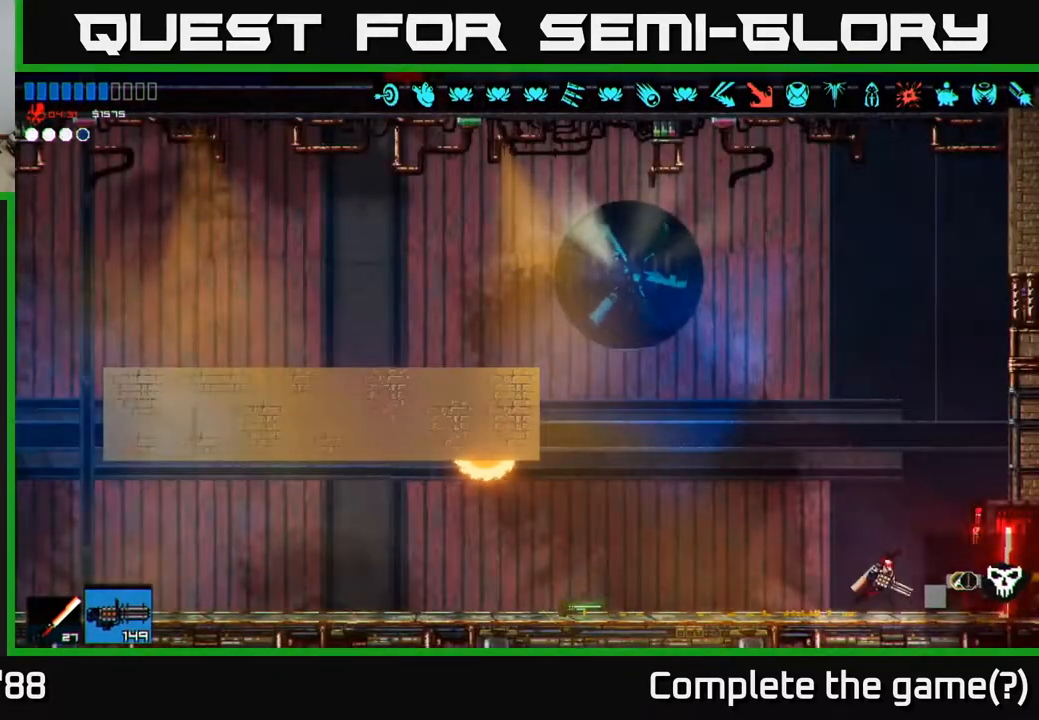
{"buttons": [], "left_stick": "right", "right_stick": "right", "events": []}
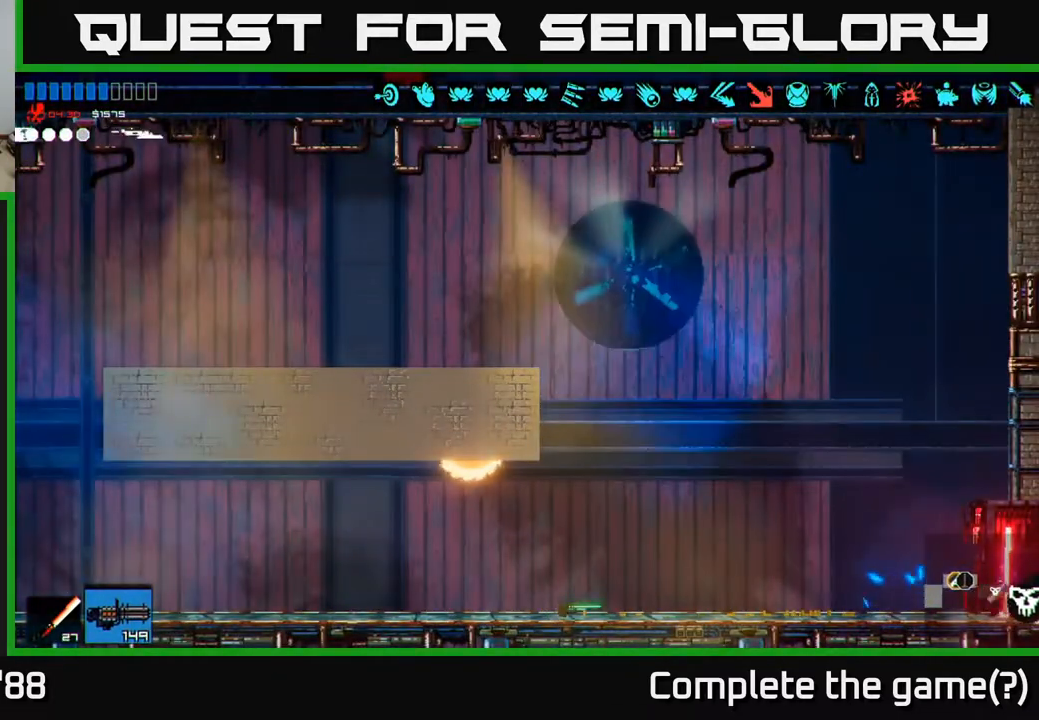
{"buttons": [], "left_stick": "center", "right_stick": "center", "events": [[267, "left_stick", "center"], [467, "right_stick", "center"]]}
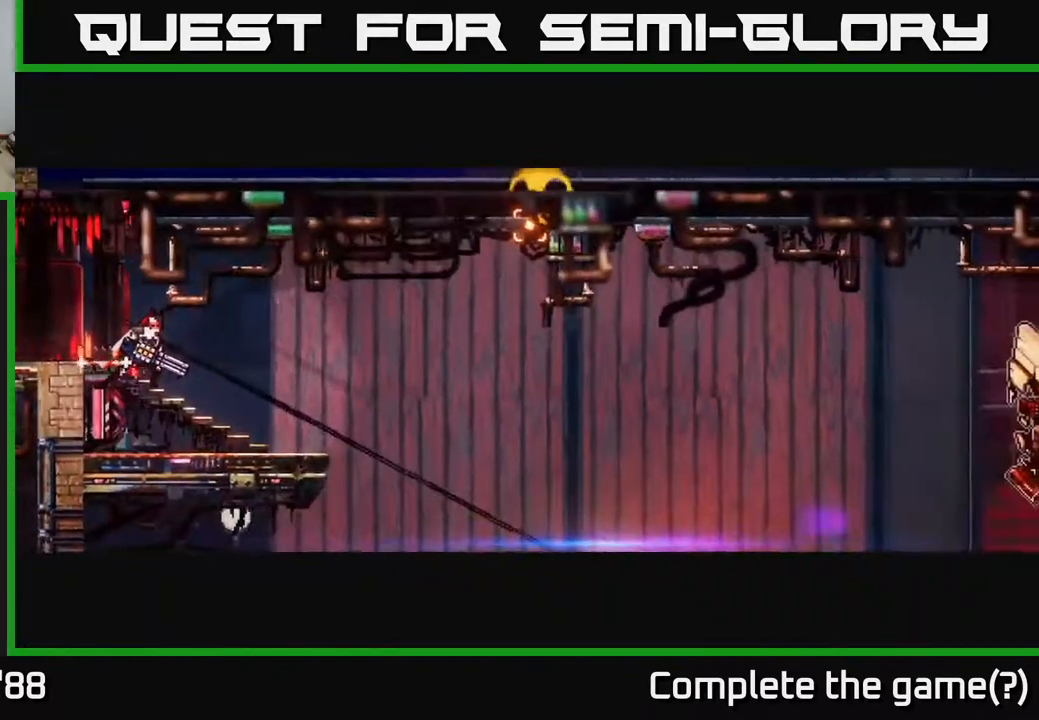
{"buttons": [], "left_stick": "right", "right_stick": "right", "events": [[150, "right_stick", "right"], [350, "left_stick", "right"]]}
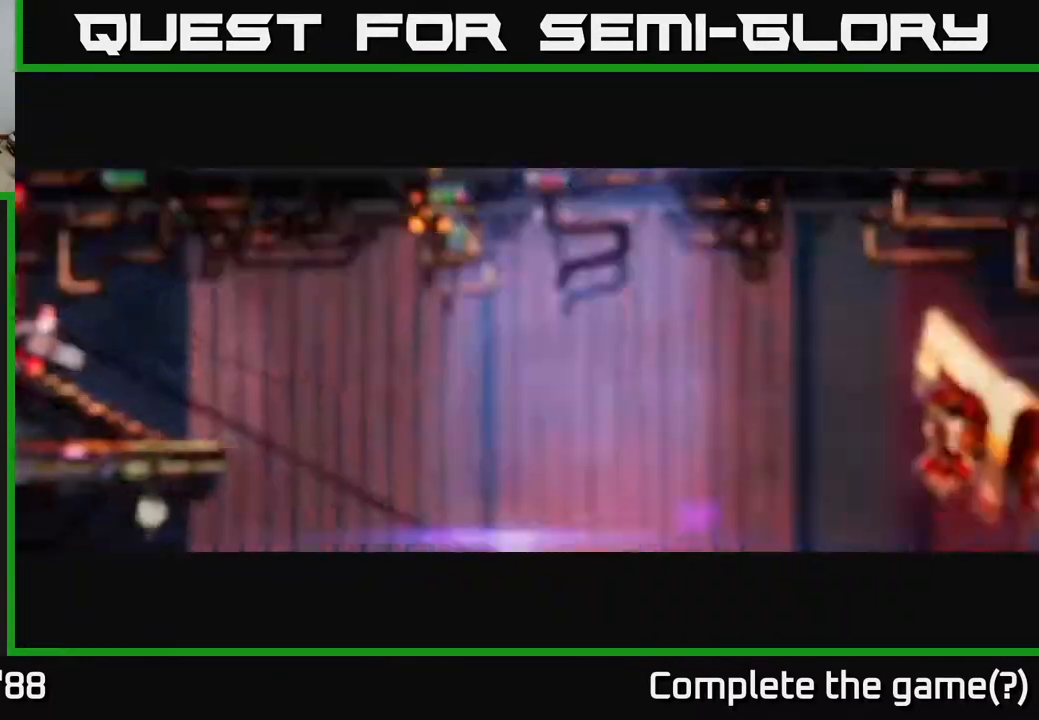
{"buttons": [], "left_stick": "right", "right_stick": "right", "events": []}
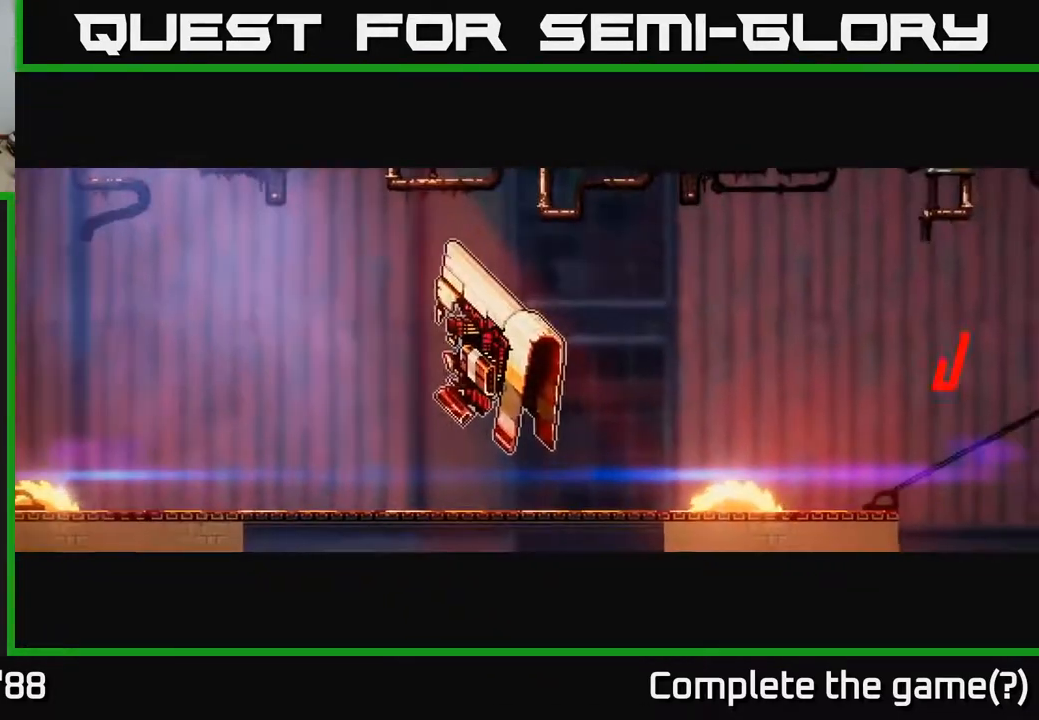
{"buttons": [], "left_stick": "right", "right_stick": "right", "events": []}
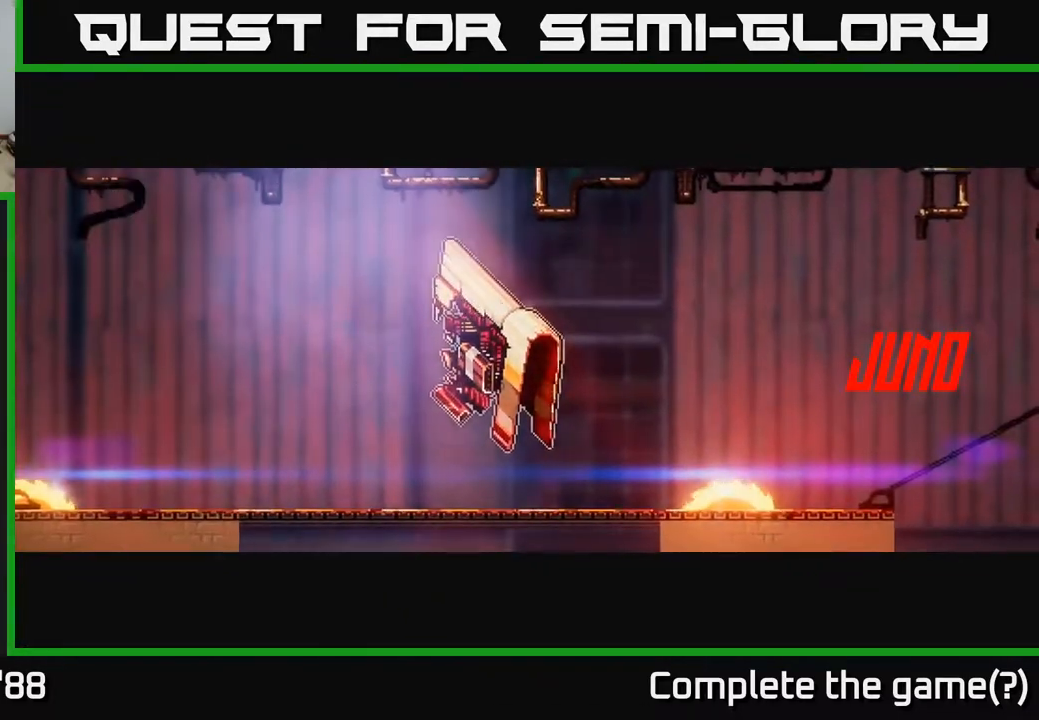
{"buttons": [], "left_stick": "right", "right_stick": "right", "events": []}
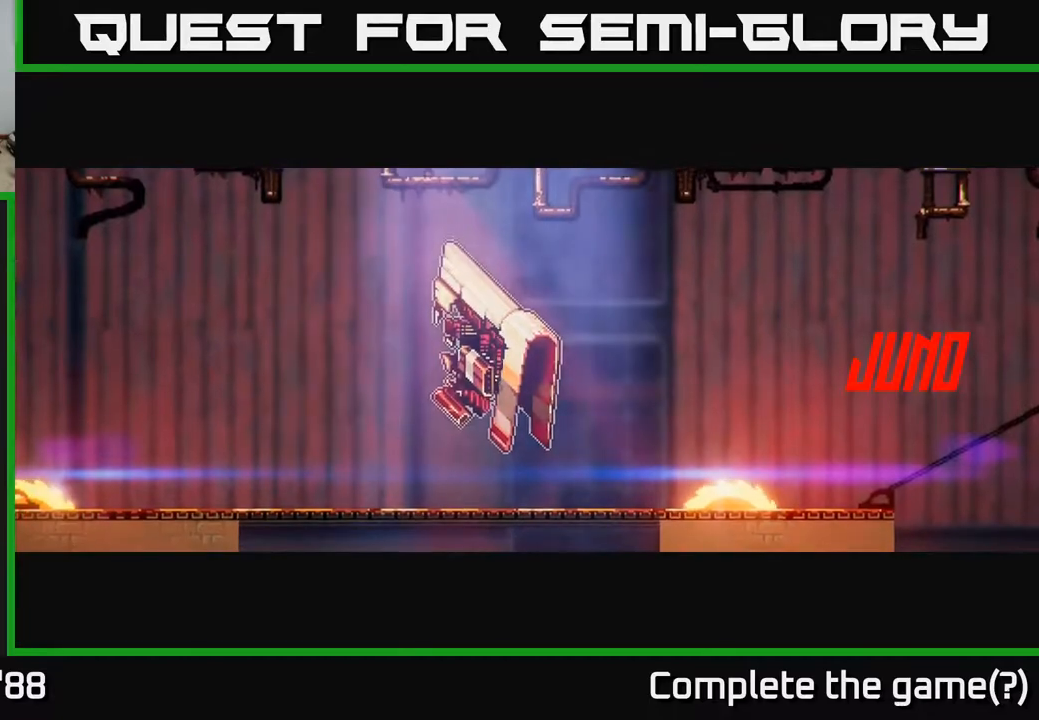
{"buttons": [], "left_stick": "right", "right_stick": "right", "events": []}
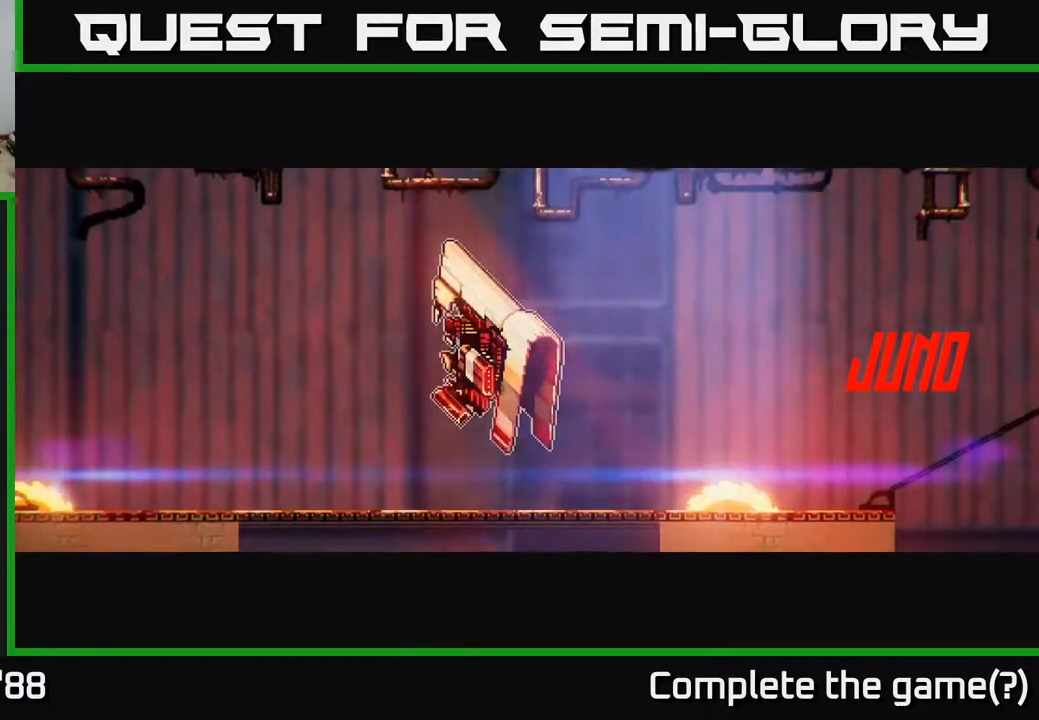
{"buttons": [], "left_stick": "right", "right_stick": "right", "events": []}
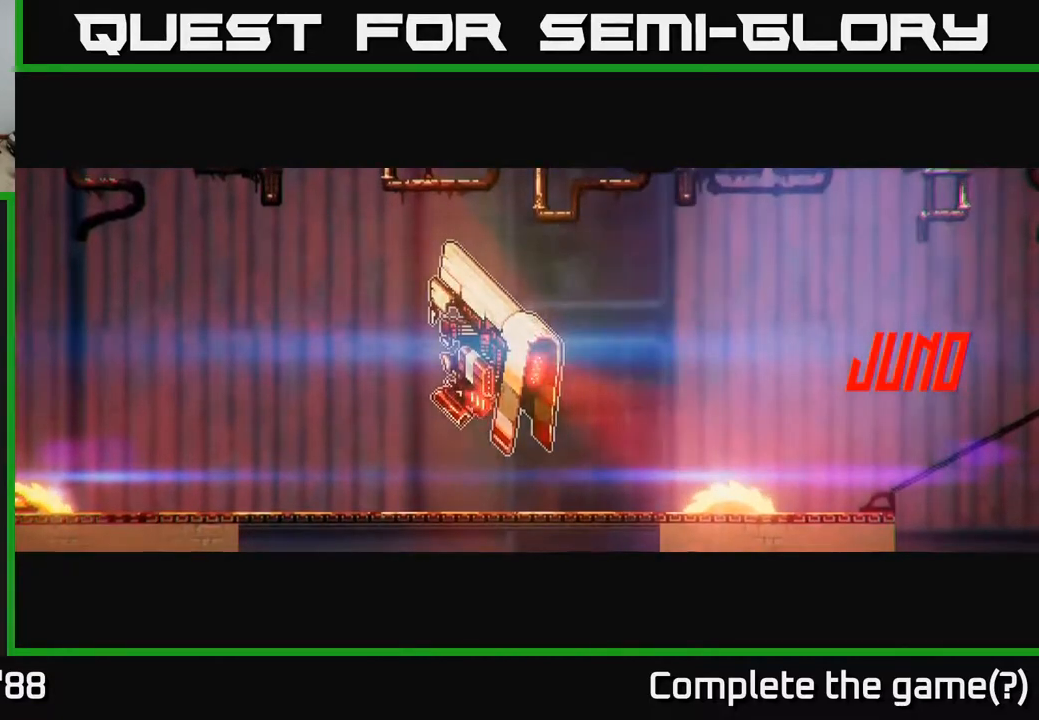
{"buttons": [], "left_stick": "center", "right_stick": "right", "events": [[133, "left_stick", "center"]]}
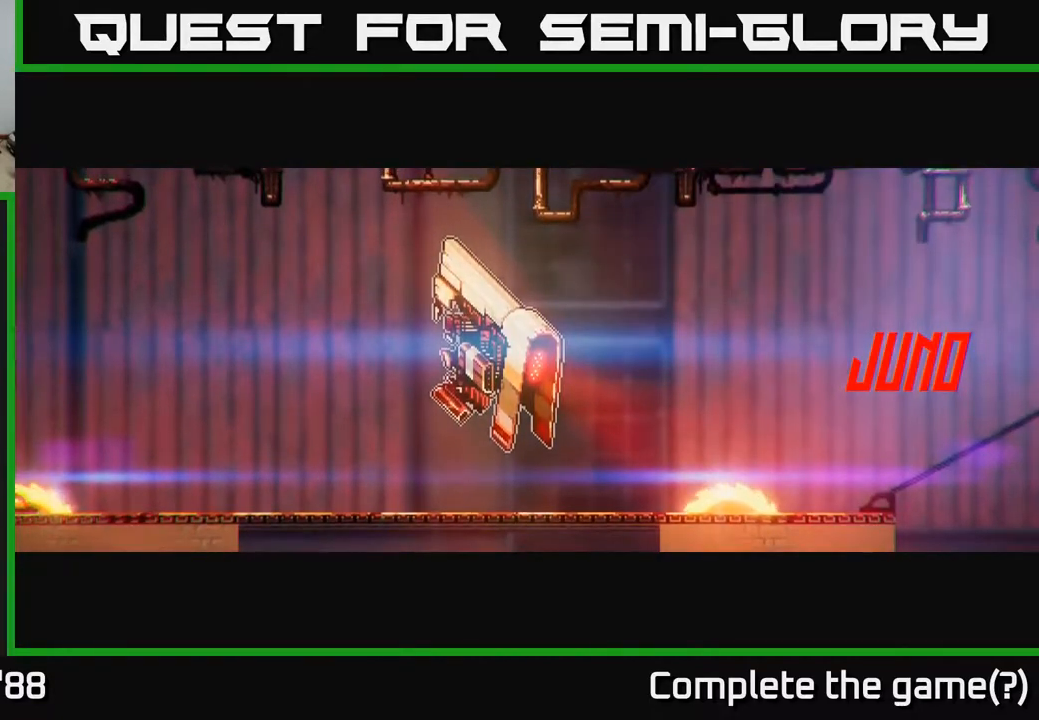
{"buttons": [], "left_stick": "center", "right_stick": "right", "events": []}
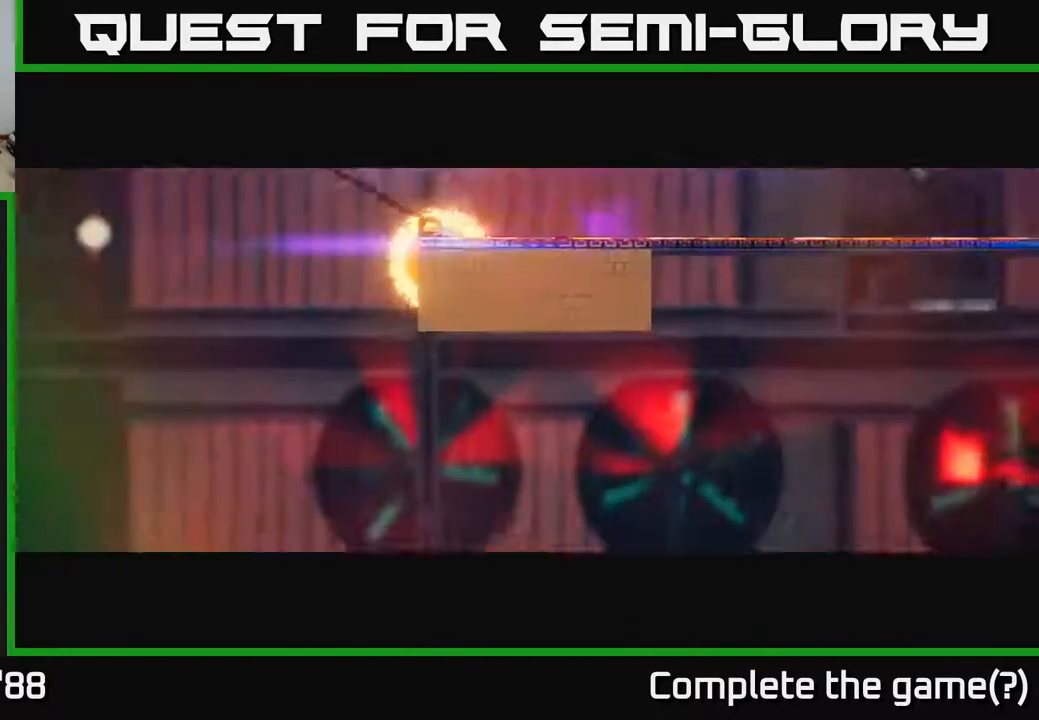
{"buttons": [], "left_stick": "center", "right_stick": "right", "events": []}
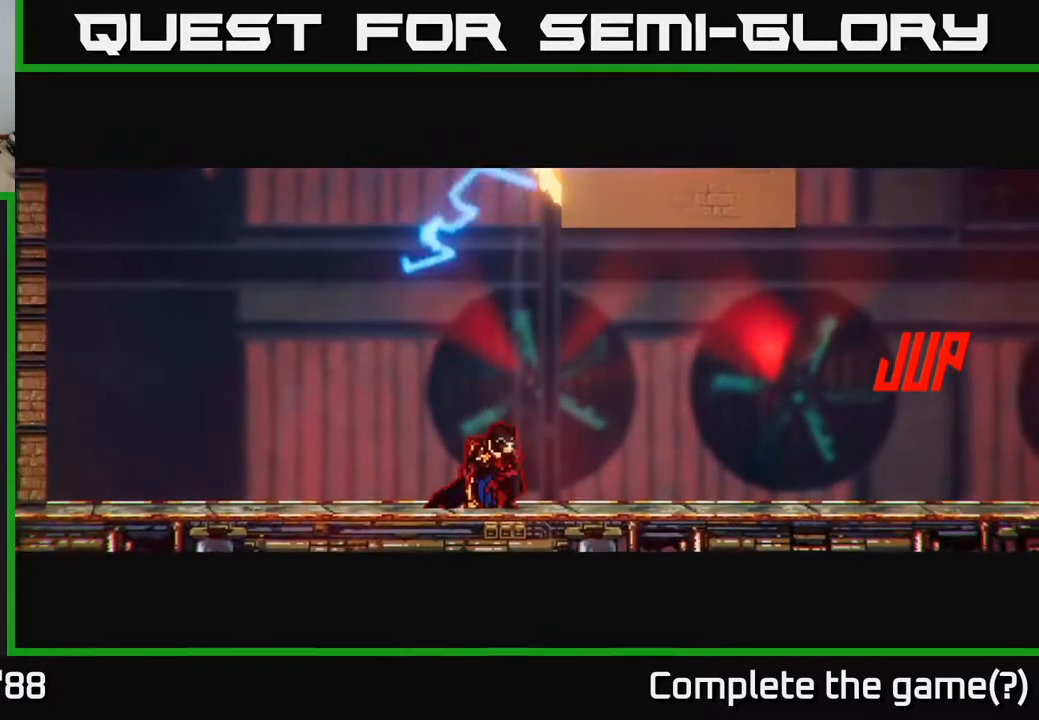
{"buttons": [], "left_stick": "center", "right_stick": "right", "events": []}
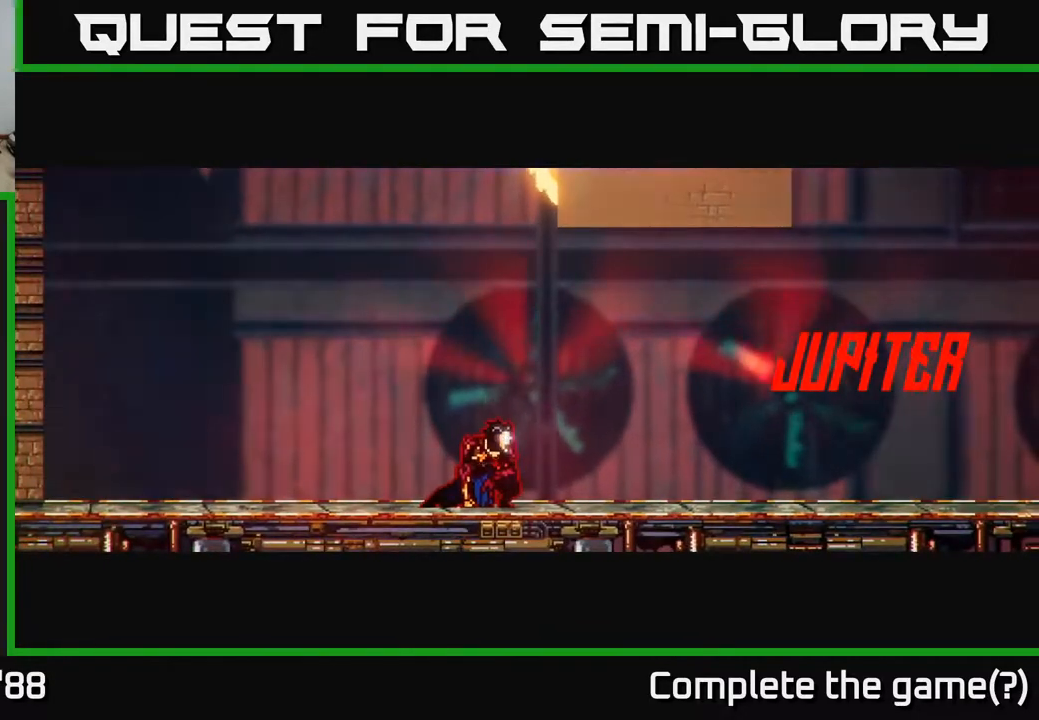
{"buttons": [], "left_stick": "center", "right_stick": "right", "events": []}
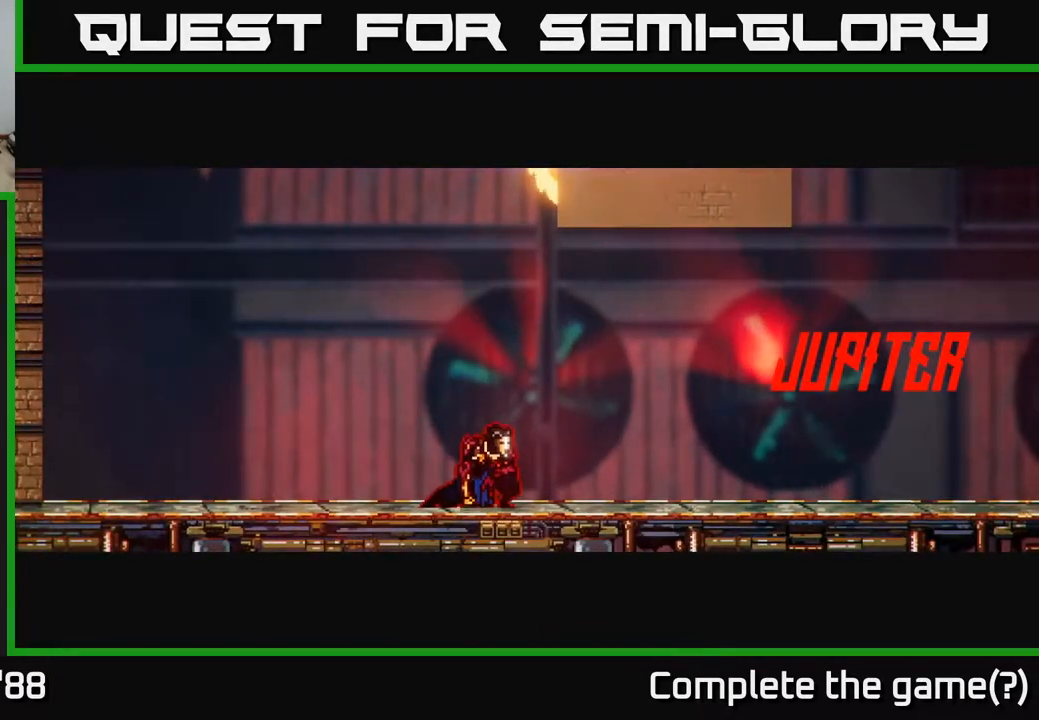
{"buttons": [], "left_stick": "center", "right_stick": "right", "events": []}
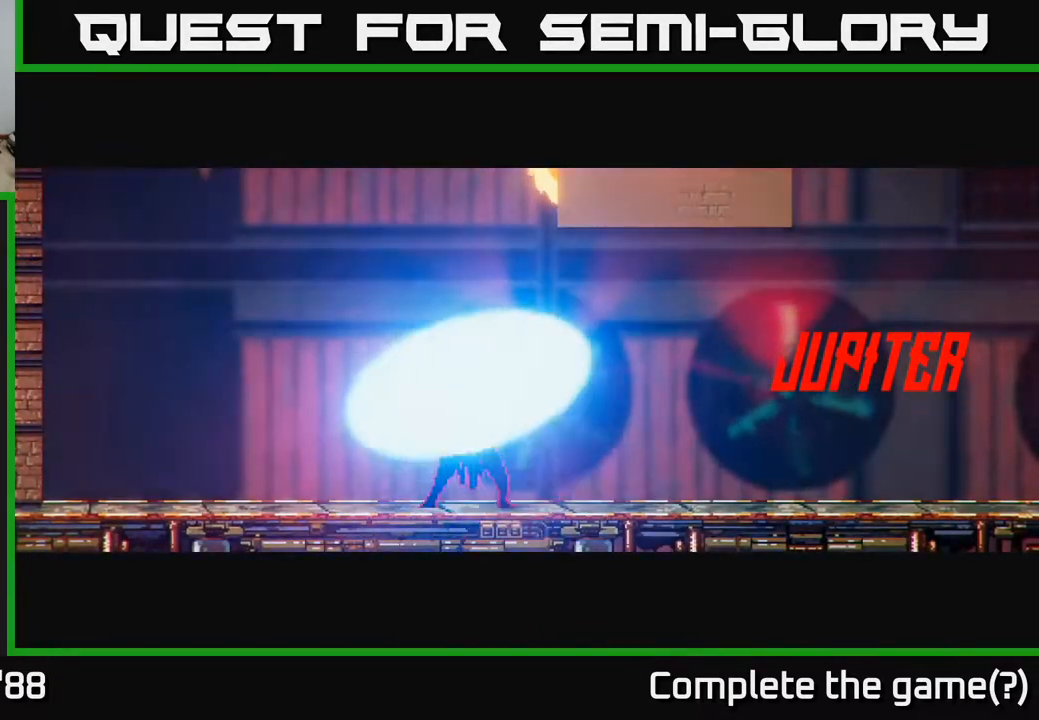
{"buttons": [], "left_stick": "right", "right_stick": "right", "events": [[350, "left_stick", "right"]]}
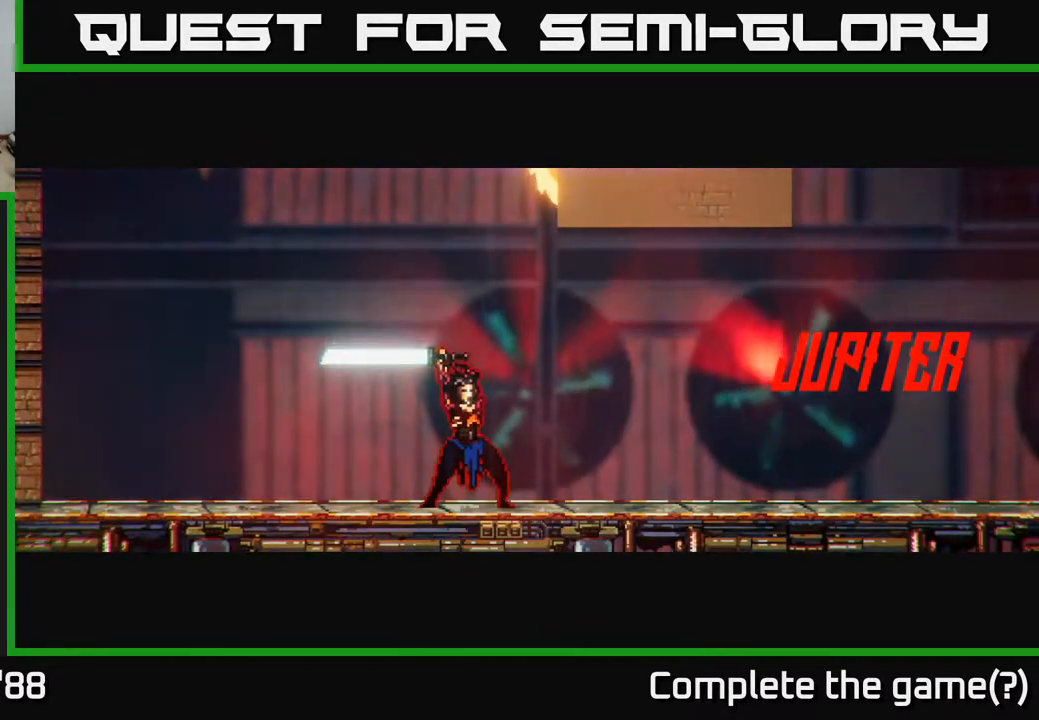
{"buttons": [], "left_stick": "center", "right_stick": "right", "events": [[200, "left_stick", "center"]]}
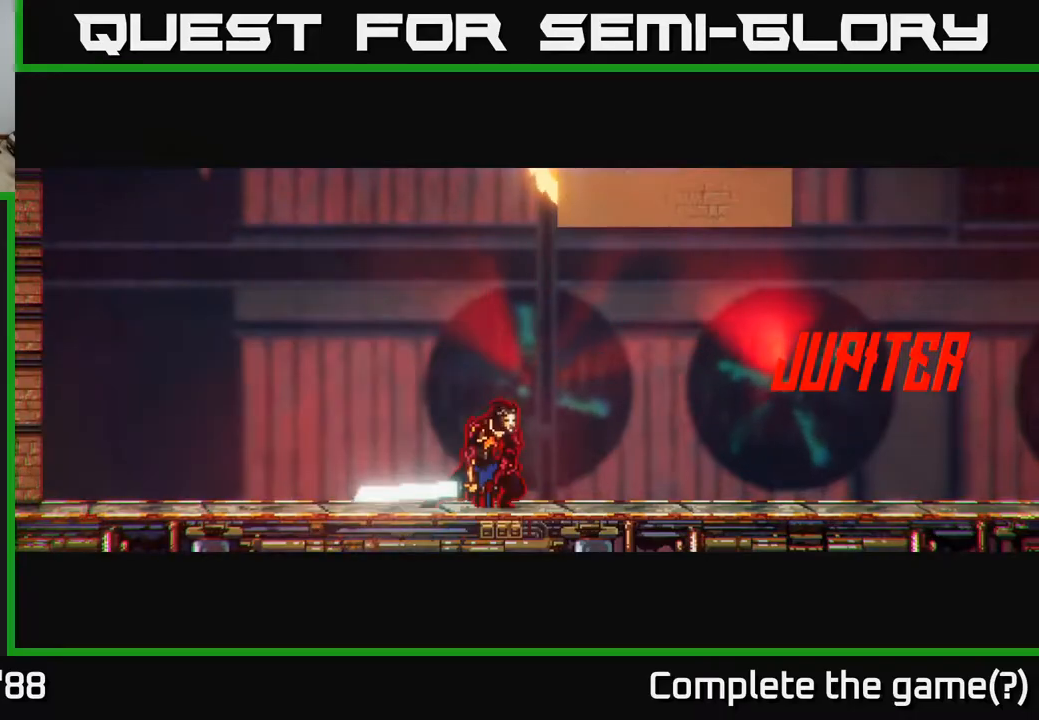
{"buttons": [], "left_stick": "center", "right_stick": "right", "events": [[67, "left_stick", "right"], [350, "left_stick", "center"]]}
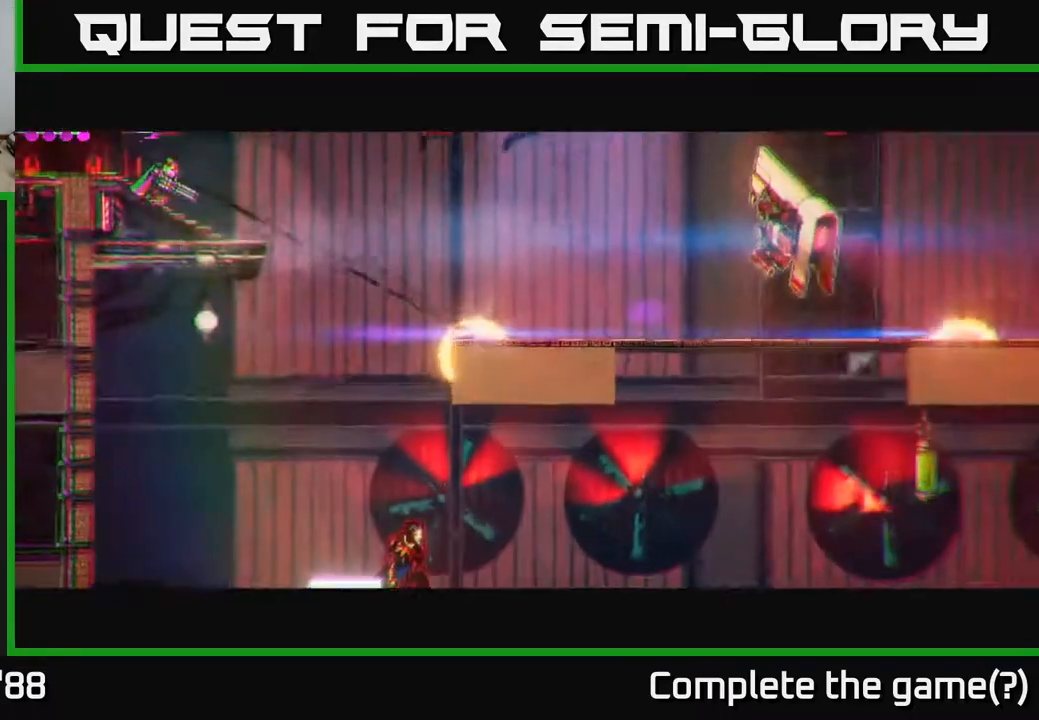
{"buttons": ["R2"], "left_stick": "center", "right_stick": "right", "events": [[33, "left_stick", "right"], [183, "left_stick", "center"], [317, "R2", "down"]]}
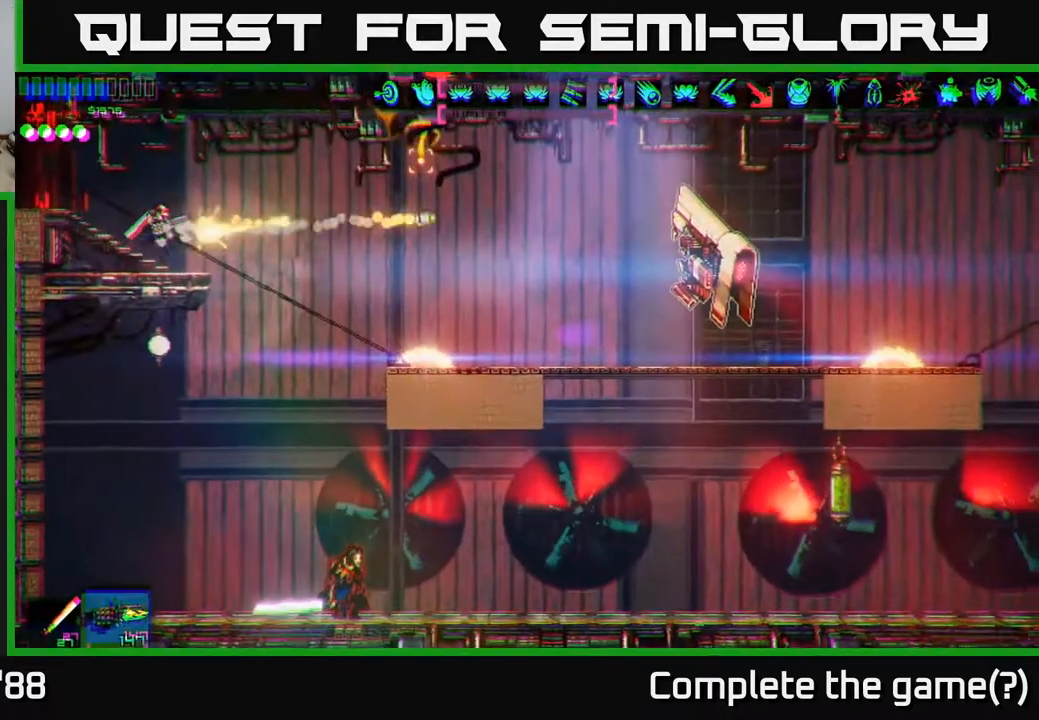
{"buttons": ["R2"], "left_stick": "center", "right_stick": "right", "events": [[17, "left_stick", "right"], [200, "left_stick", "center"]]}
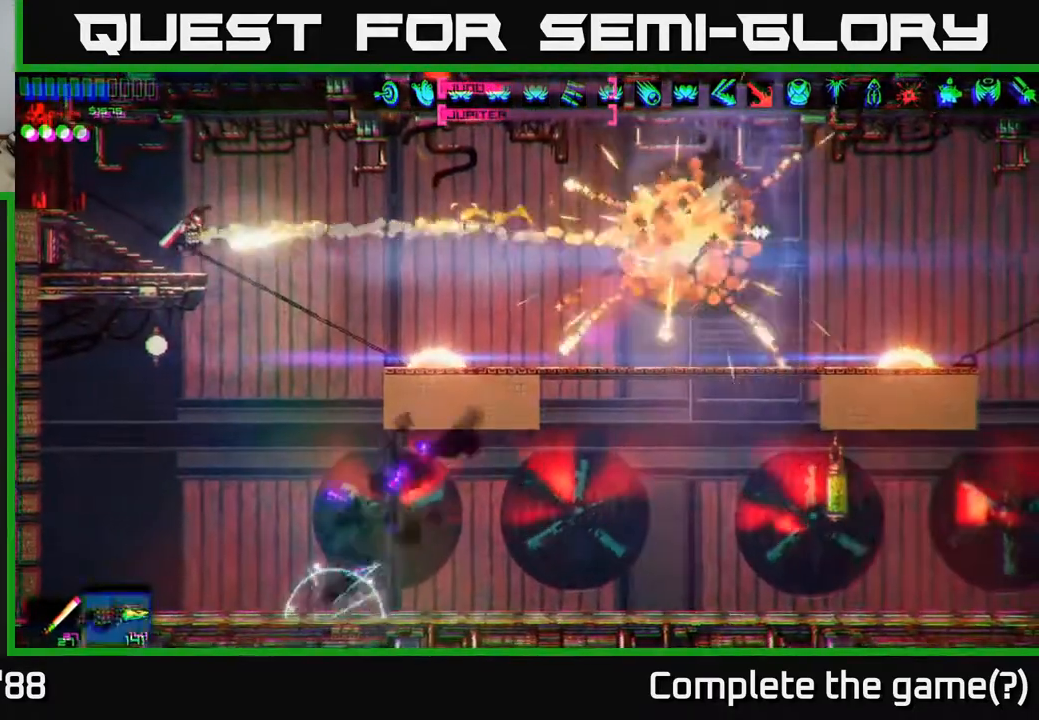
{"buttons": ["R2"], "left_stick": "center", "right_stick": "right", "events": []}